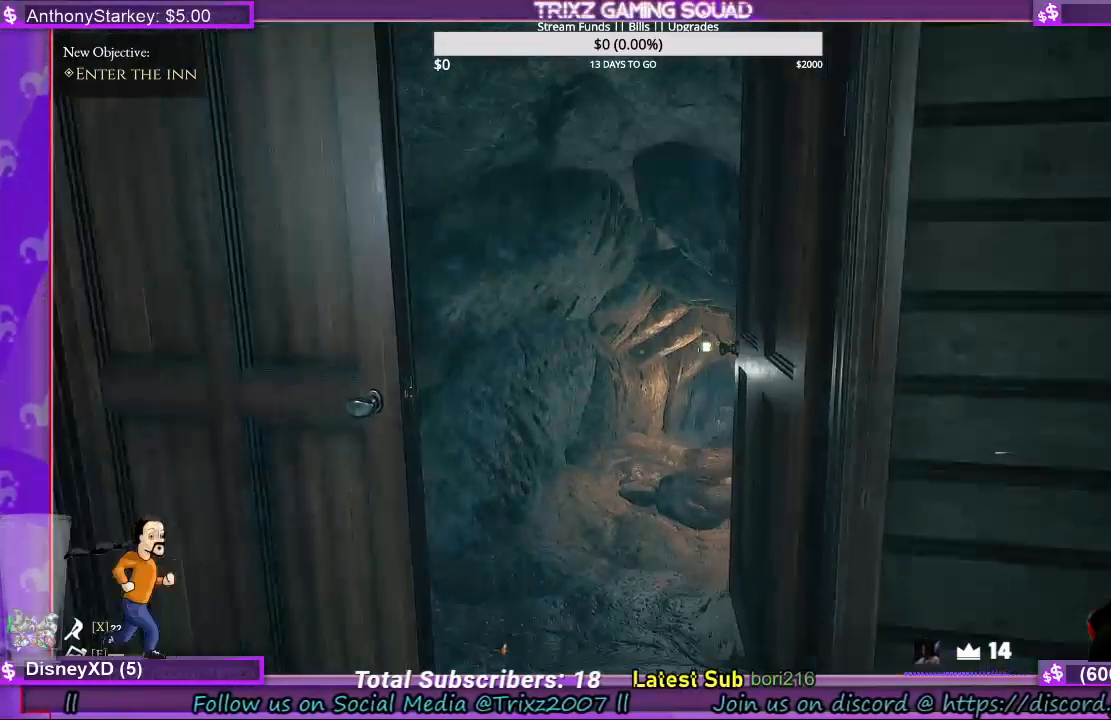
Gameplay with keyboard and mouse; each line is a JSON object with the keys and mouse buttons held at the frame after it. "events" lists presses ("down") and releases ("up") of "a", "ctrl", "d", "e", "f", "q", "r", "s", "shift", "space", "tab", "w", "mouse_left", "mouse_wheel", "mouse_right", "mouse_mb4" and "mouse_mb5" between this image and that frame as [ms after this image, input, new state], when the widget could be followed in between. "mouse_left", "mouse_wheel", "mouse_right", "mouse_mb4", "mouse_mb5" = the "left", "wheel", "right", "mb4", "mb5" buttons of the "mouse" list. No other keys are recorded. "wheel" means that the mouse wheel is clicked or scrolled. Mouse movement is not recorded.
{"keys": [], "mouse": [], "events": []}
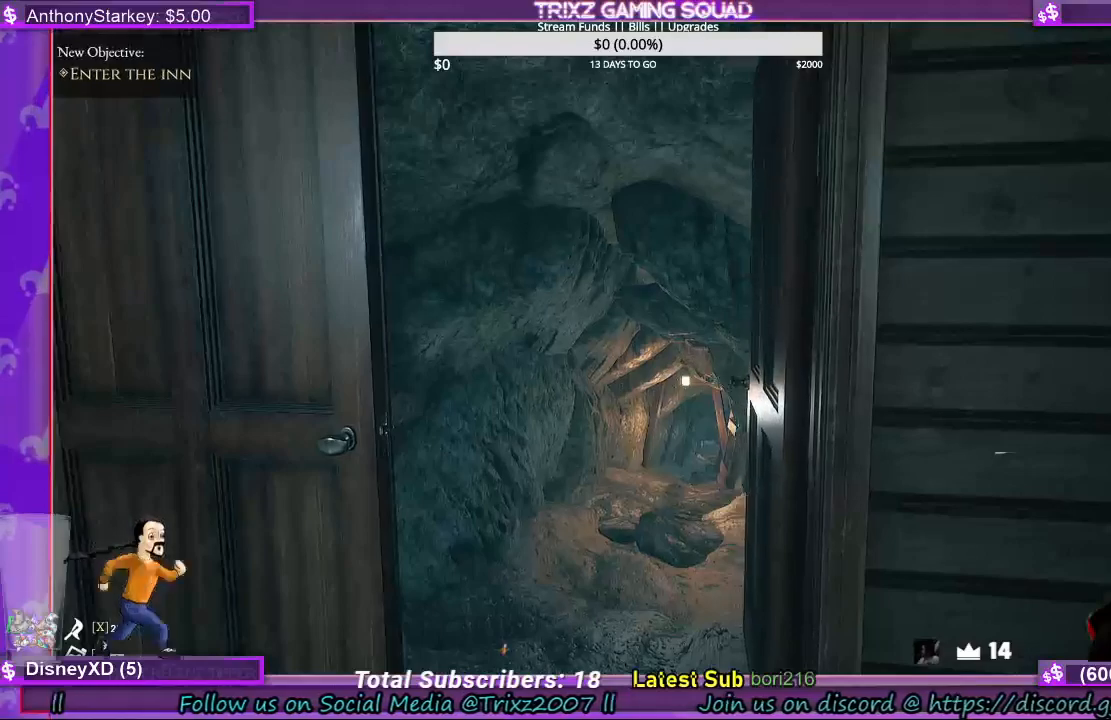
{"keys": [], "mouse": [], "events": []}
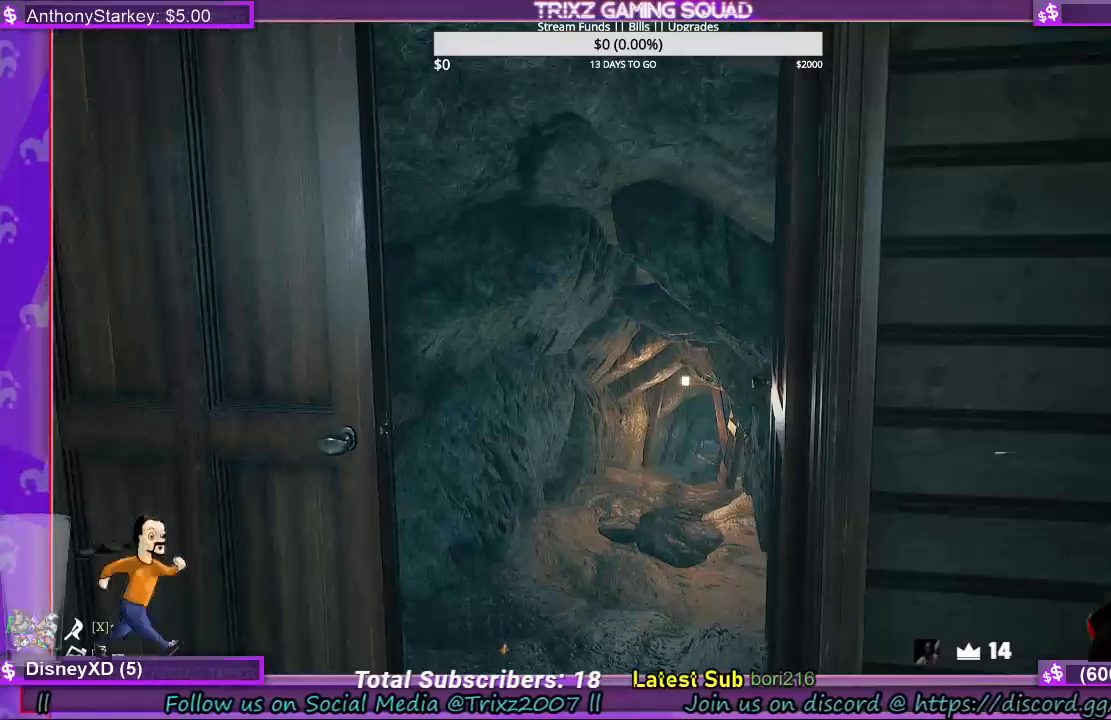
{"keys": [], "mouse": [], "events": []}
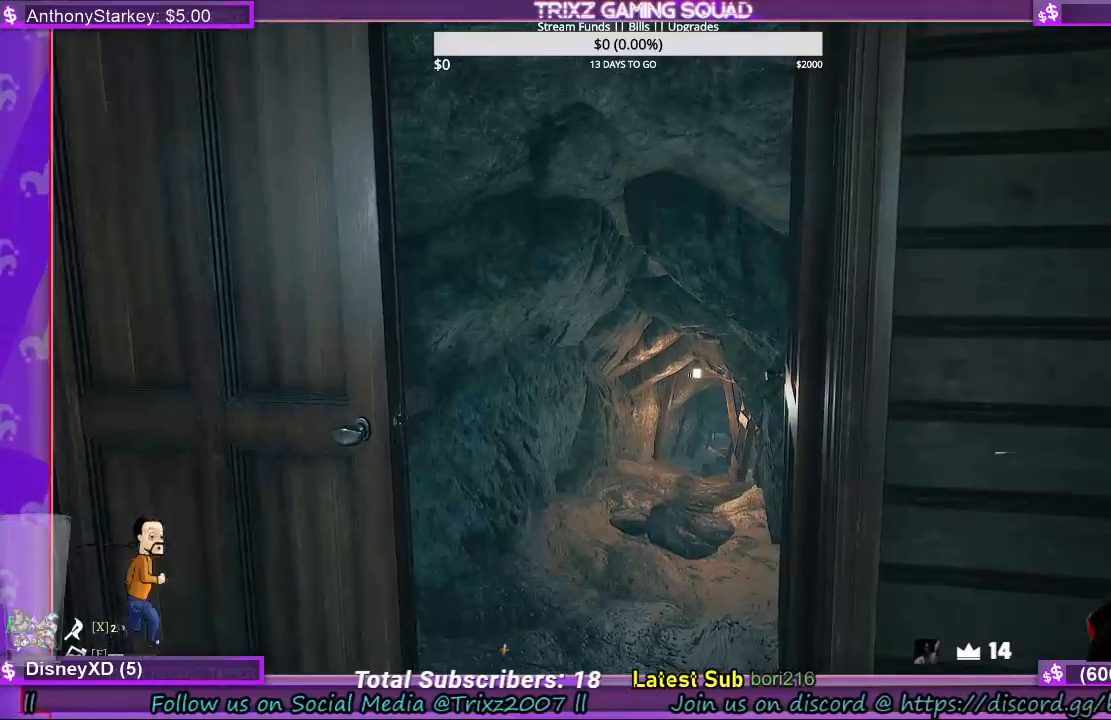
{"keys": ["w"], "mouse": [], "events": [[400, "w", "down"]]}
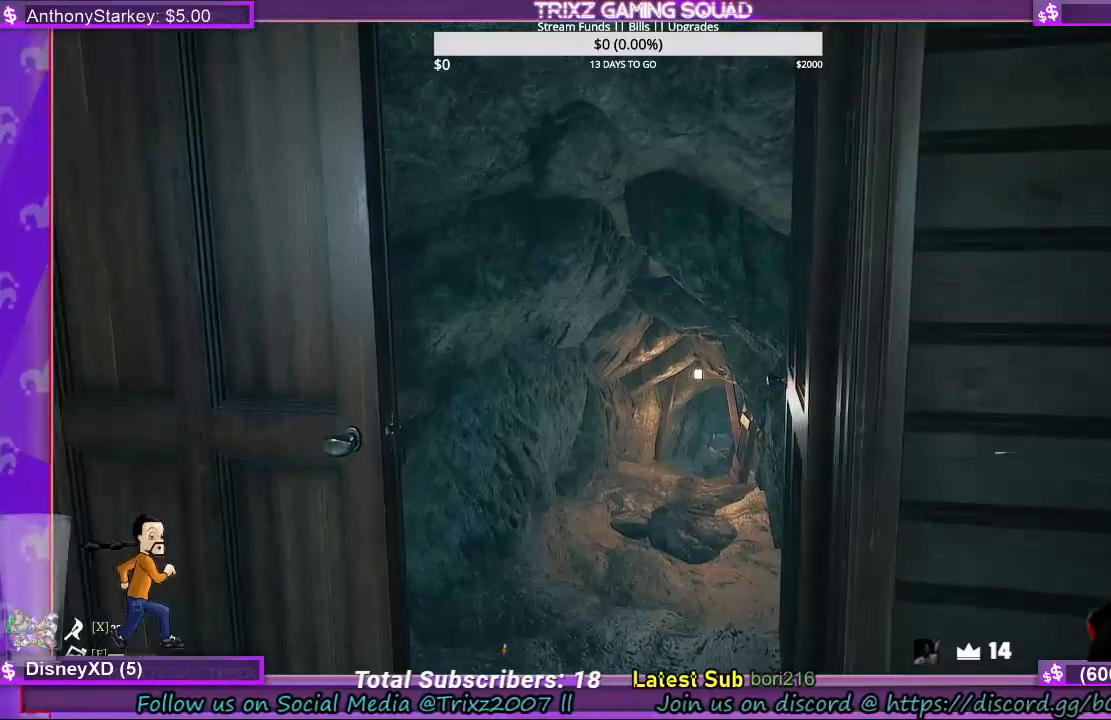
{"keys": ["w"], "mouse": [], "events": []}
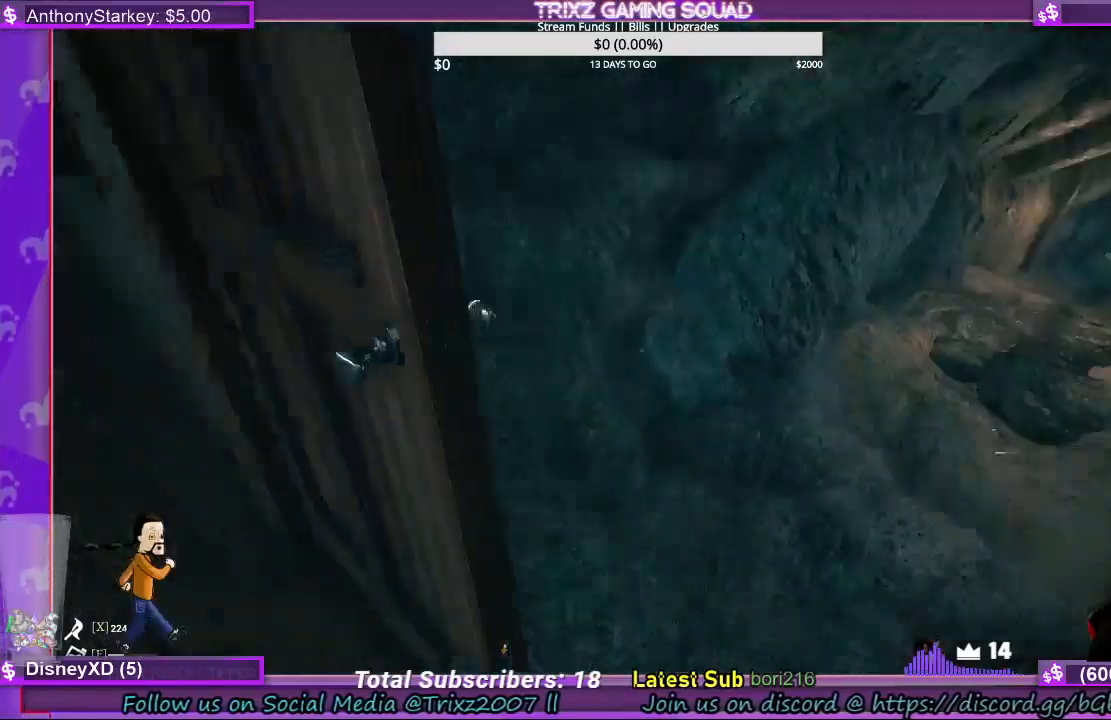
{"keys": ["shift", "w"], "mouse": [], "events": [[433, "shift", "down"]]}
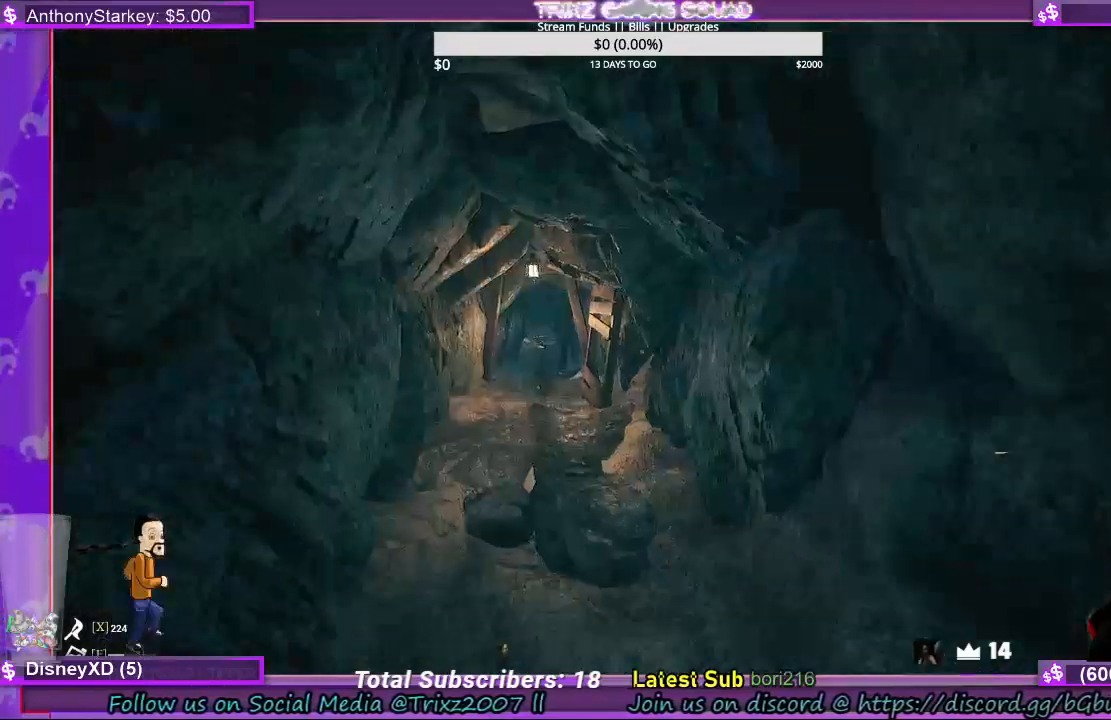
{"keys": ["shift", "w"], "mouse": [], "events": []}
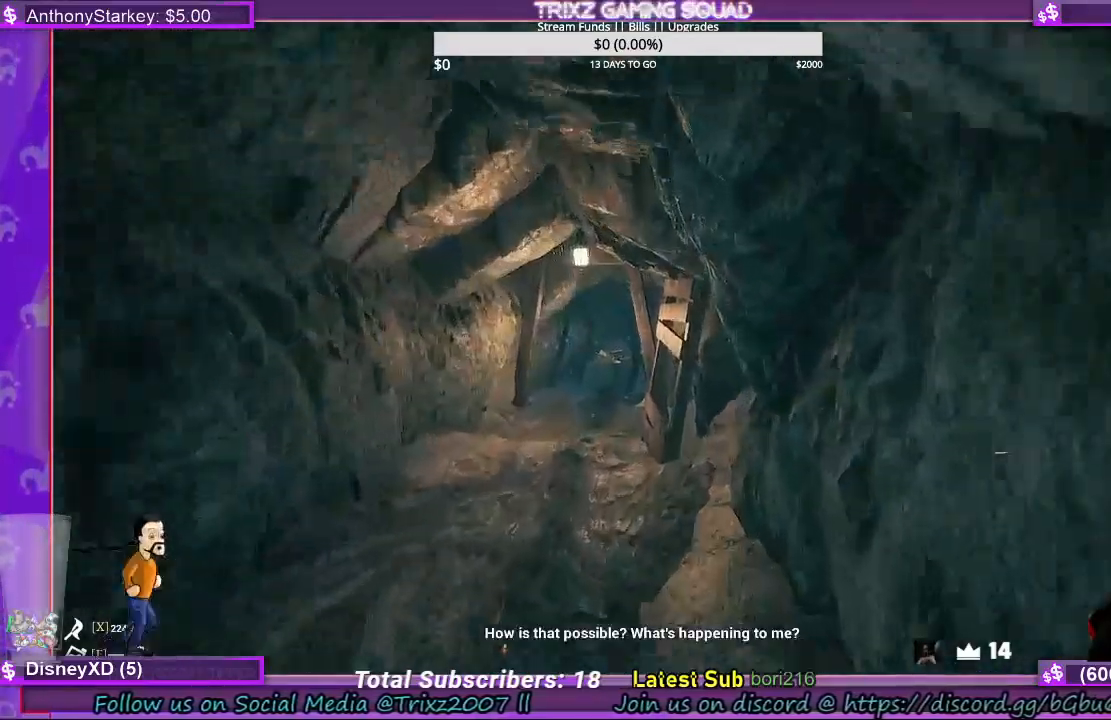
{"keys": ["shift", "w"], "mouse": [], "events": [[267, "a", "down"], [367, "a", "up"]]}
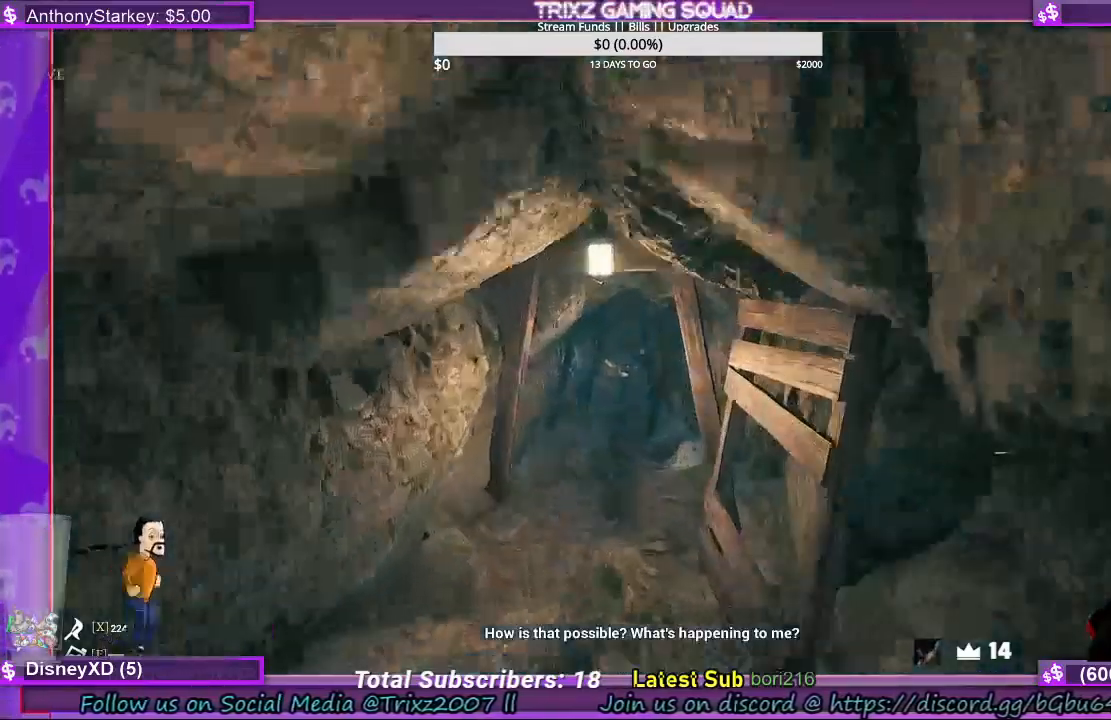
{"keys": [], "mouse": [], "events": [[267, "shift", "up"], [367, "w", "up"]]}
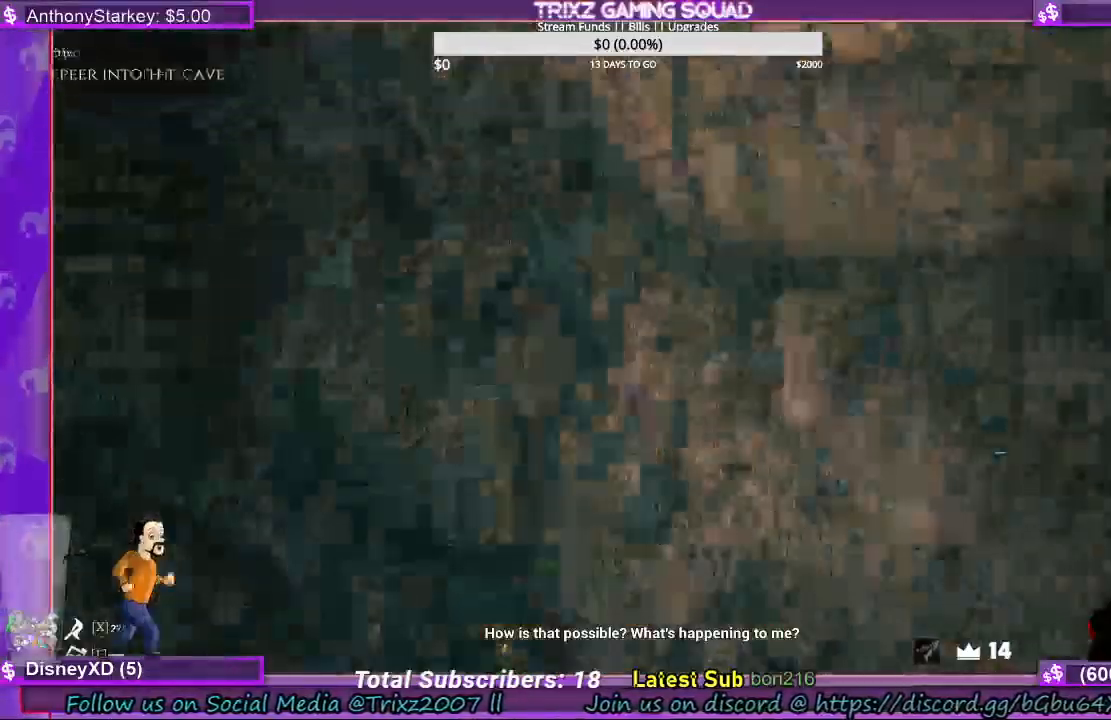
{"keys": [], "mouse": [], "events": []}
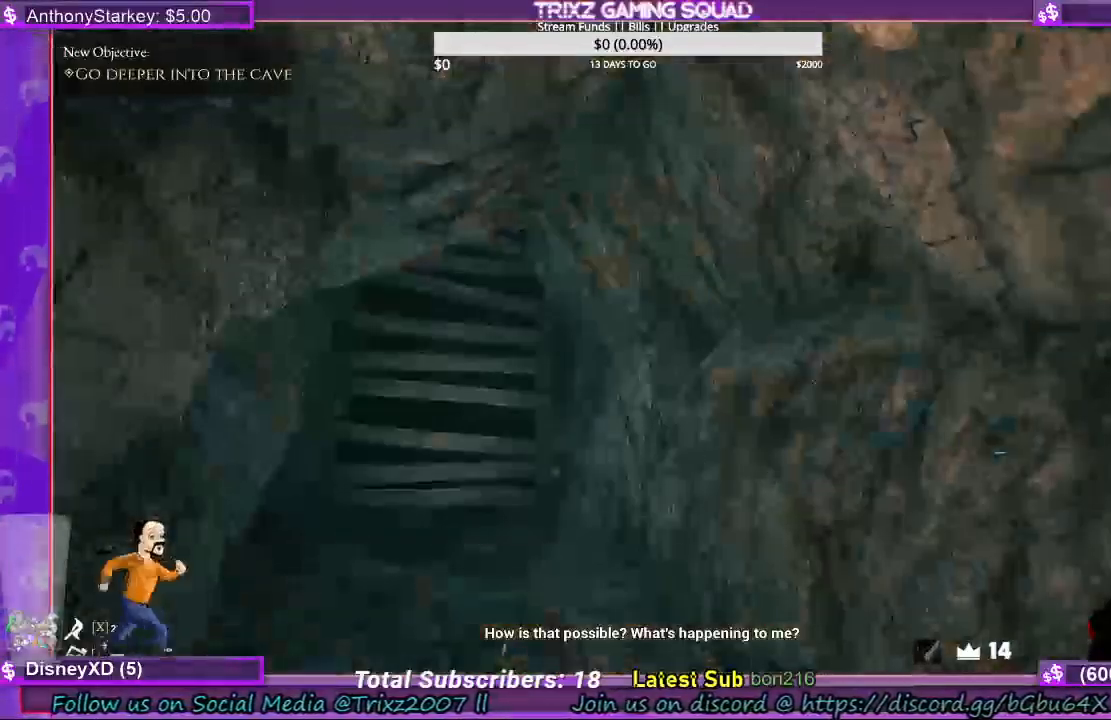
{"keys": [], "mouse": [], "events": []}
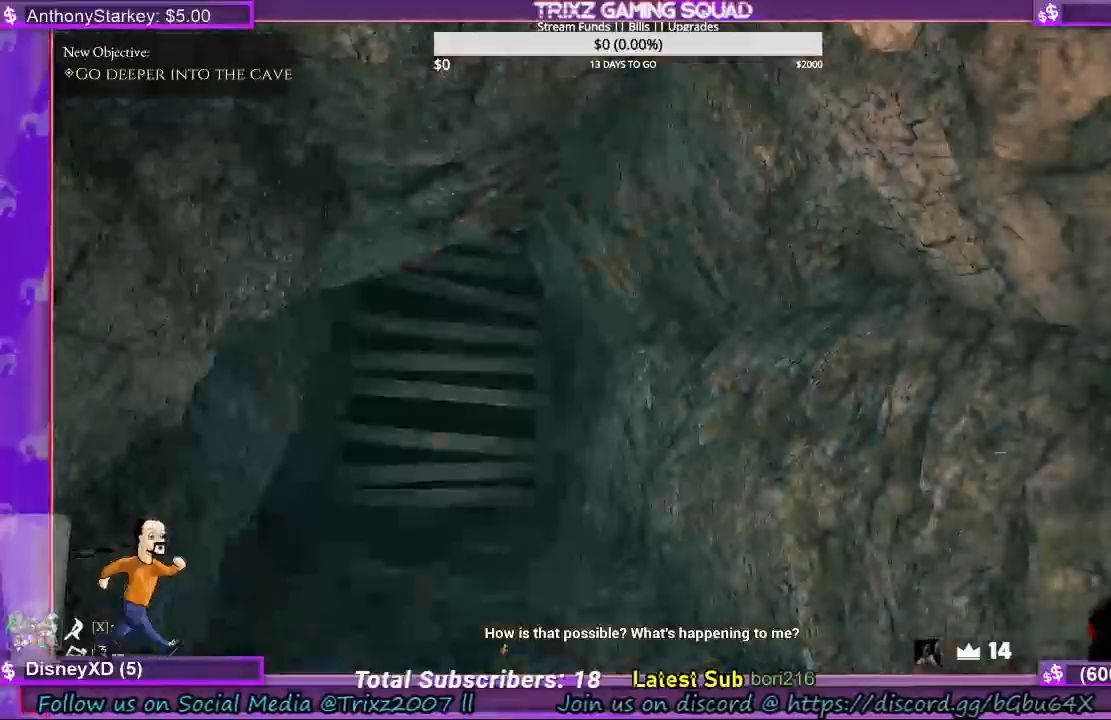
{"keys": ["shift", "w"], "mouse": [], "events": [[67, "w", "down"], [233, "shift", "down"]]}
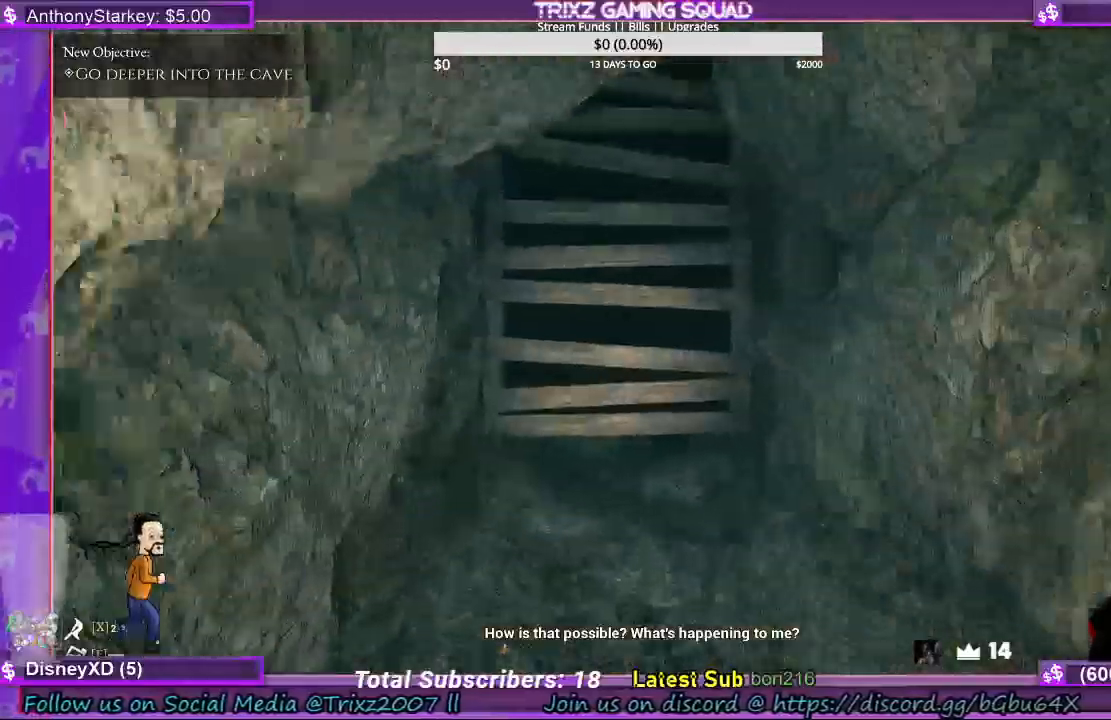
{"keys": [], "mouse": [], "events": [[400, "shift", "up"], [433, "w", "up"]]}
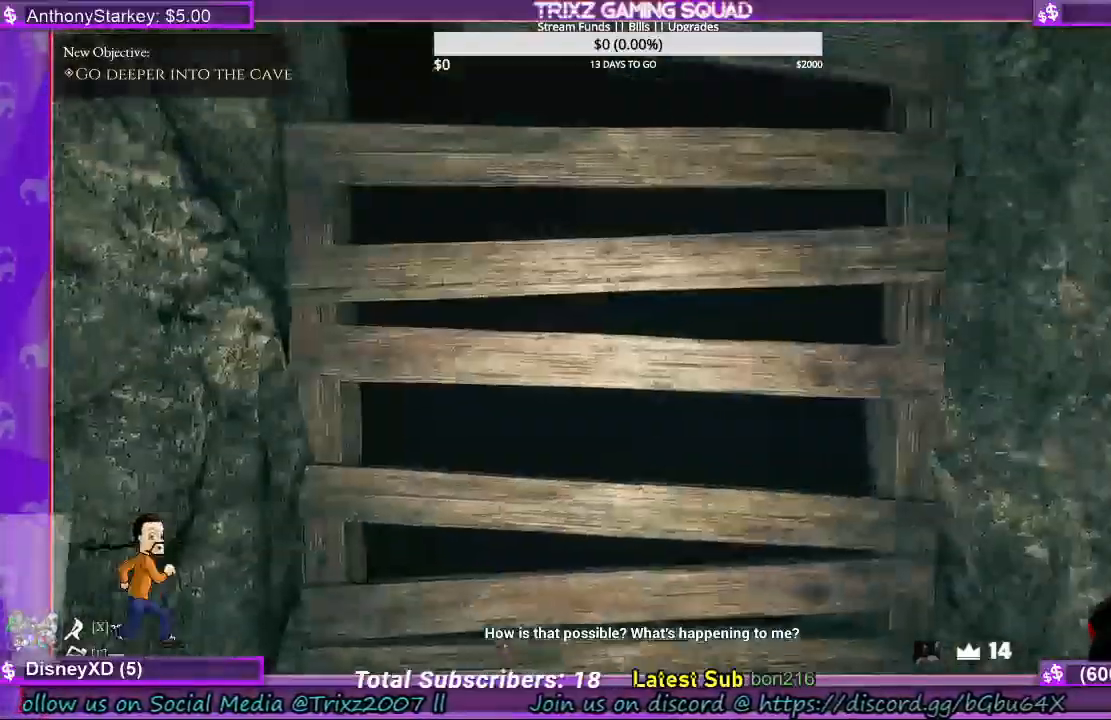
{"keys": [], "mouse": [], "events": []}
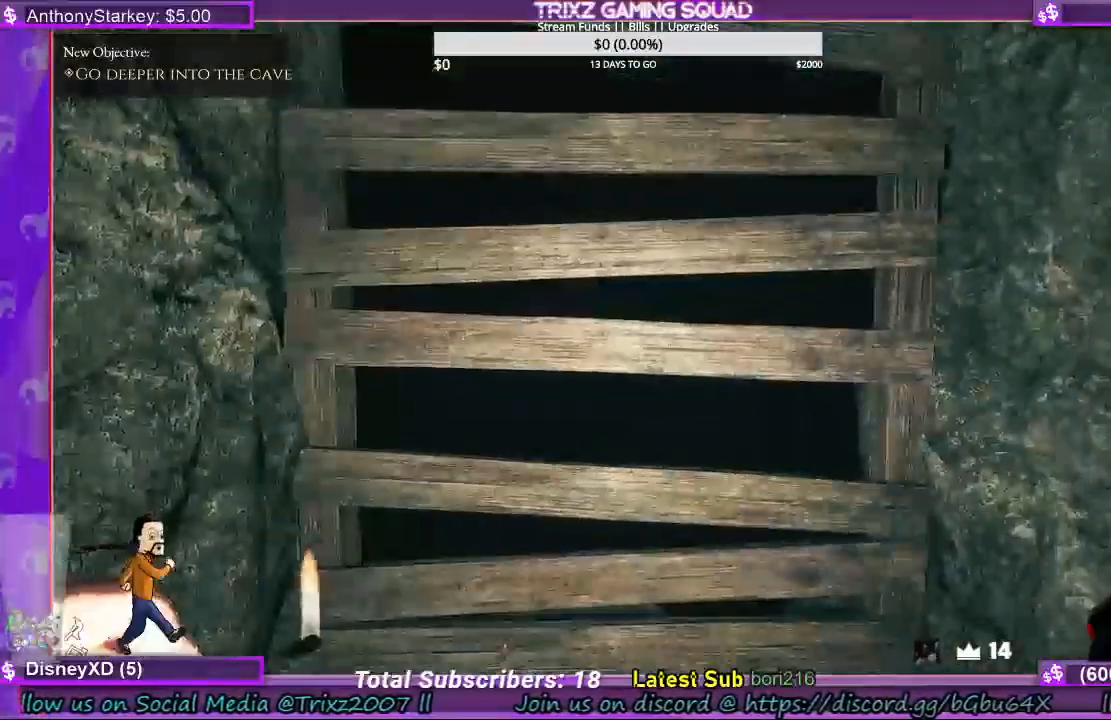
{"keys": [], "mouse": [], "events": []}
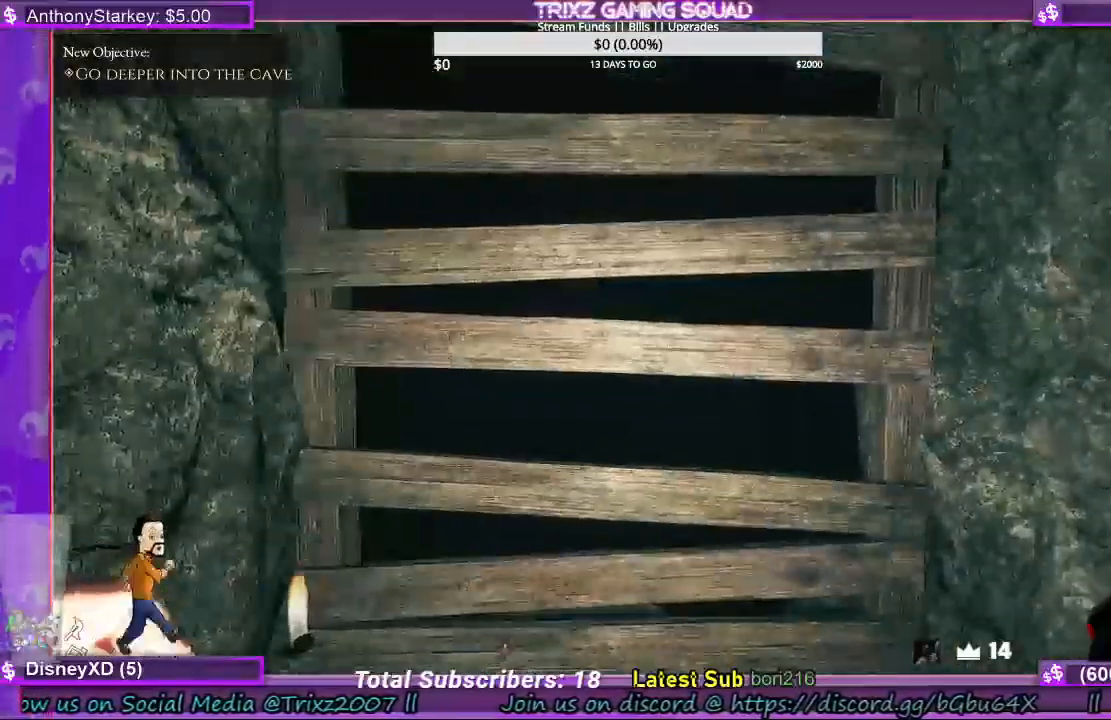
{"keys": [], "mouse": [], "events": []}
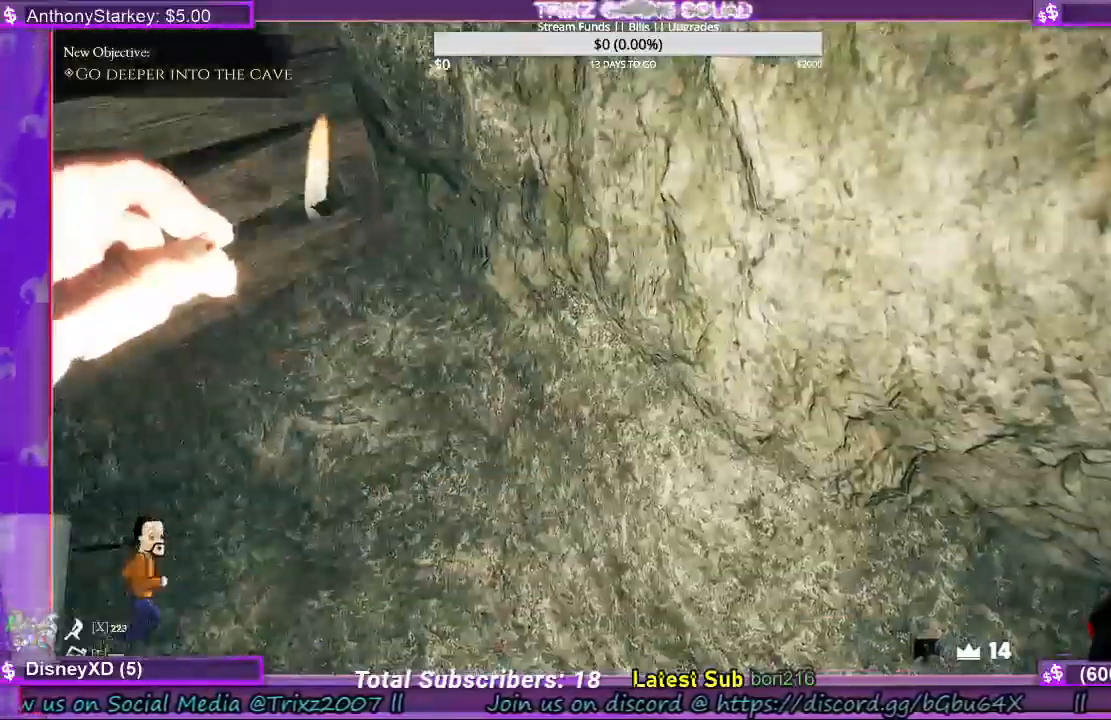
{"keys": ["shift", "w"], "mouse": [], "events": [[467, "shift", "down"], [467, "w", "down"]]}
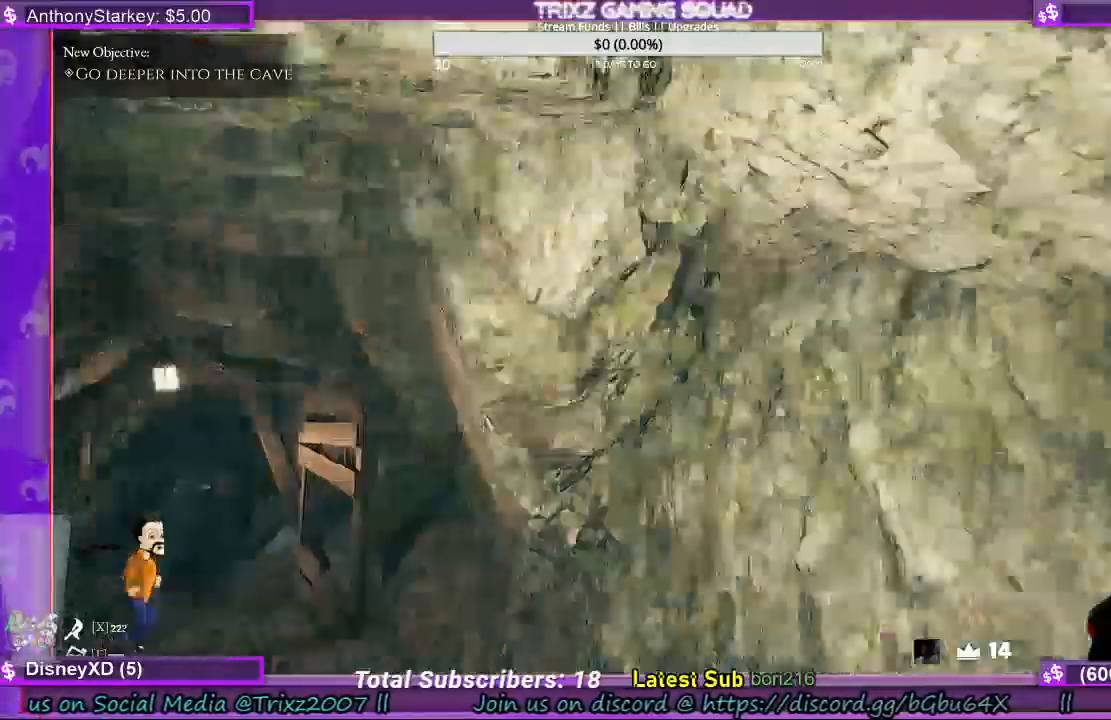
{"keys": ["shift", "w"], "mouse": []}
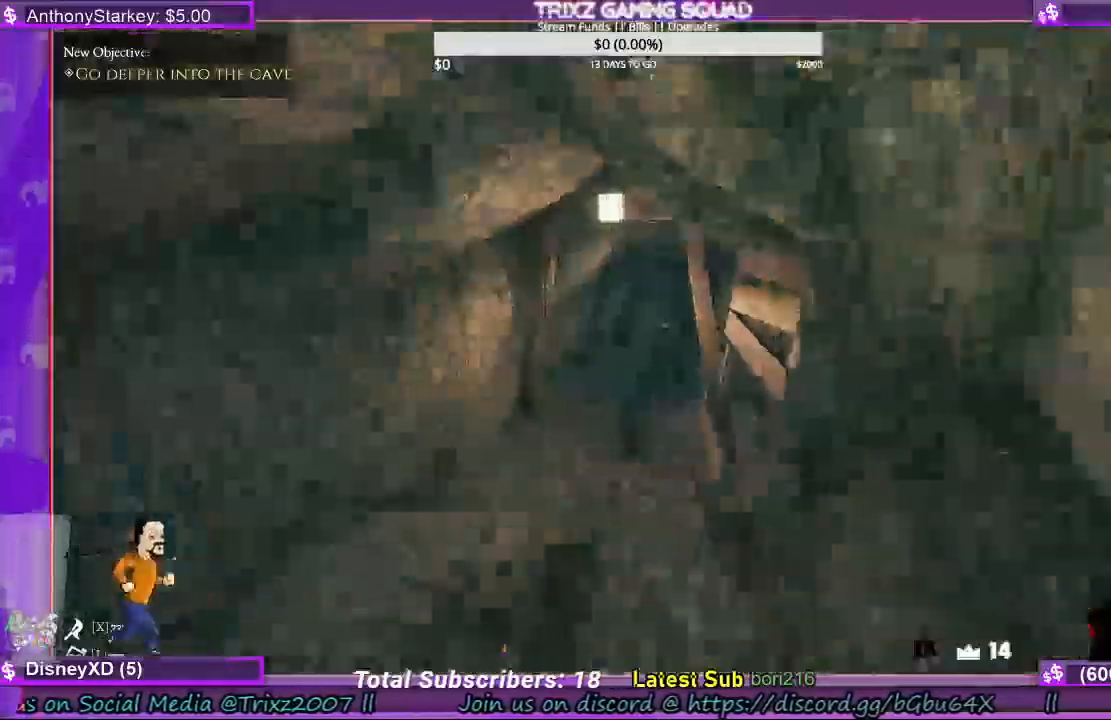
{"keys": ["shift", "w"], "mouse": [], "events": []}
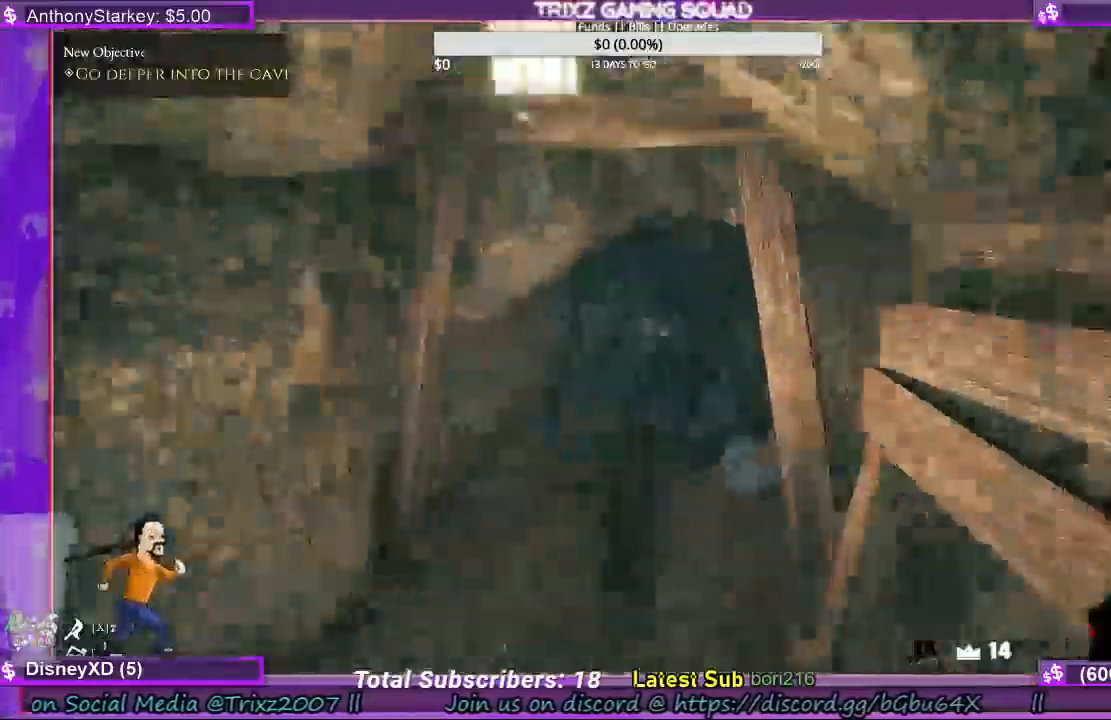
{"keys": ["shift", "w"], "mouse": [], "events": []}
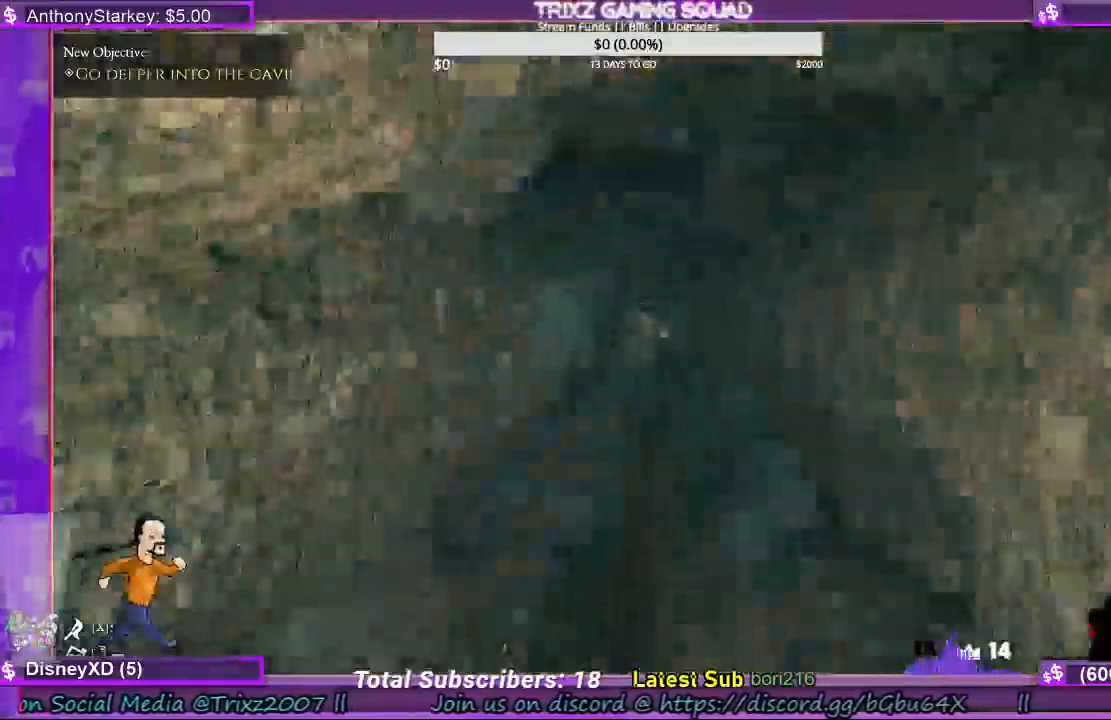
{"keys": ["shift", "w"], "mouse": [], "events": []}
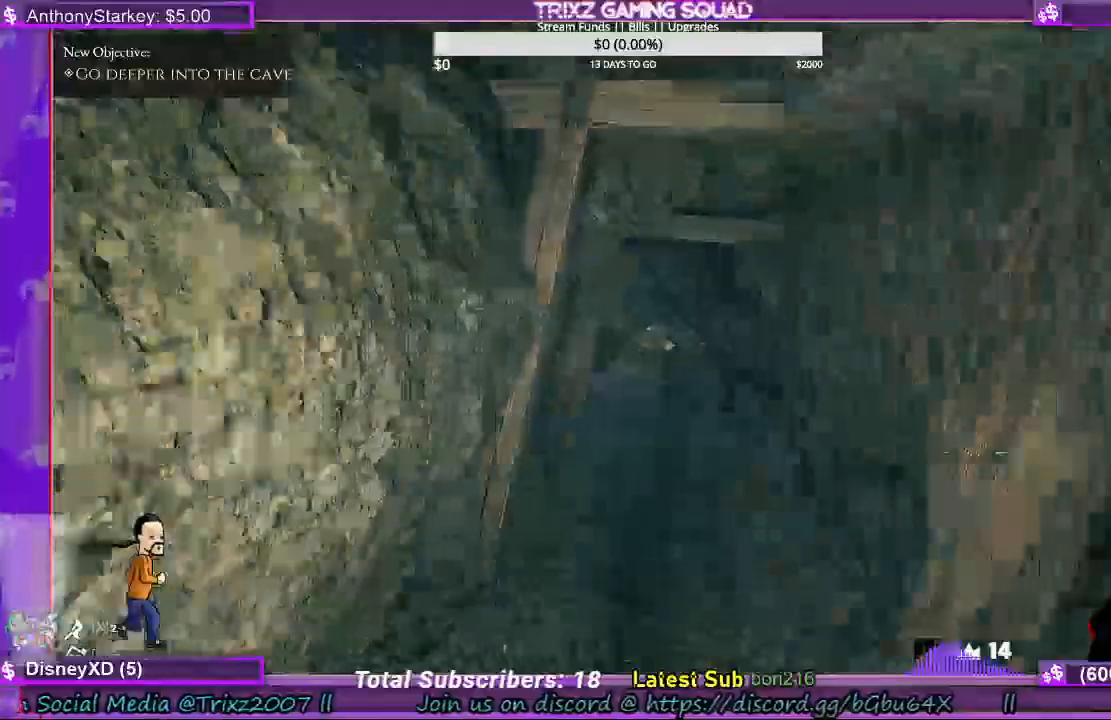
{"keys": ["shift", "w"], "mouse": [], "events": [[333, "d", "down"], [400, "d", "up"]]}
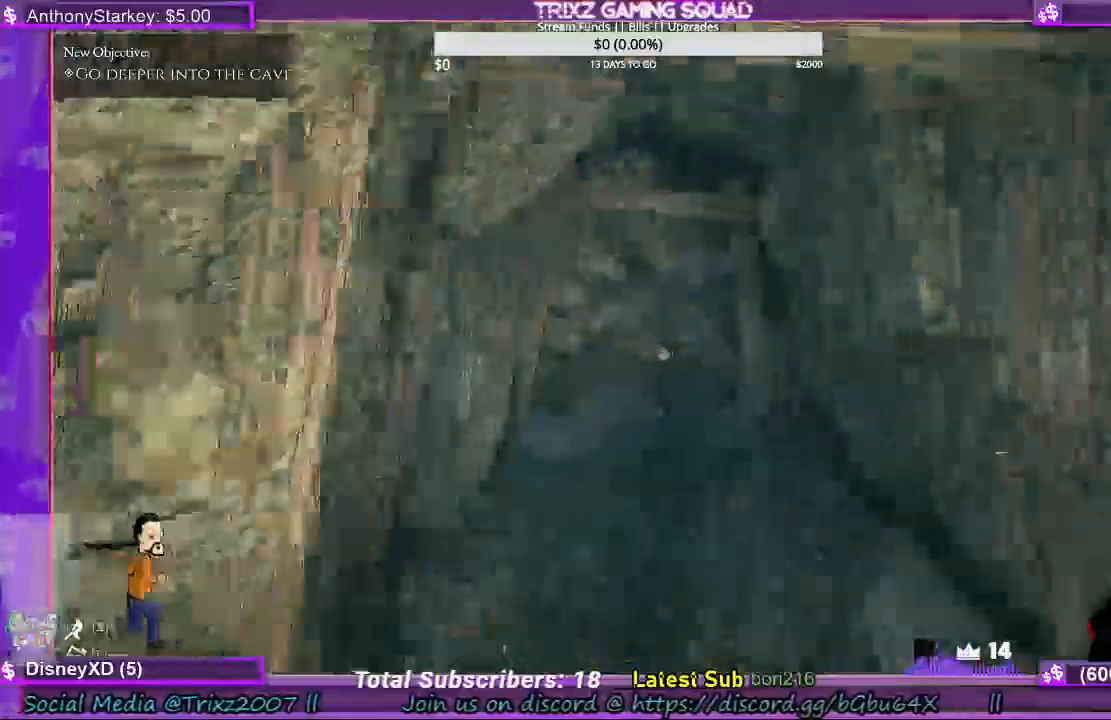
{"keys": ["shift", "w"], "mouse": [], "events": []}
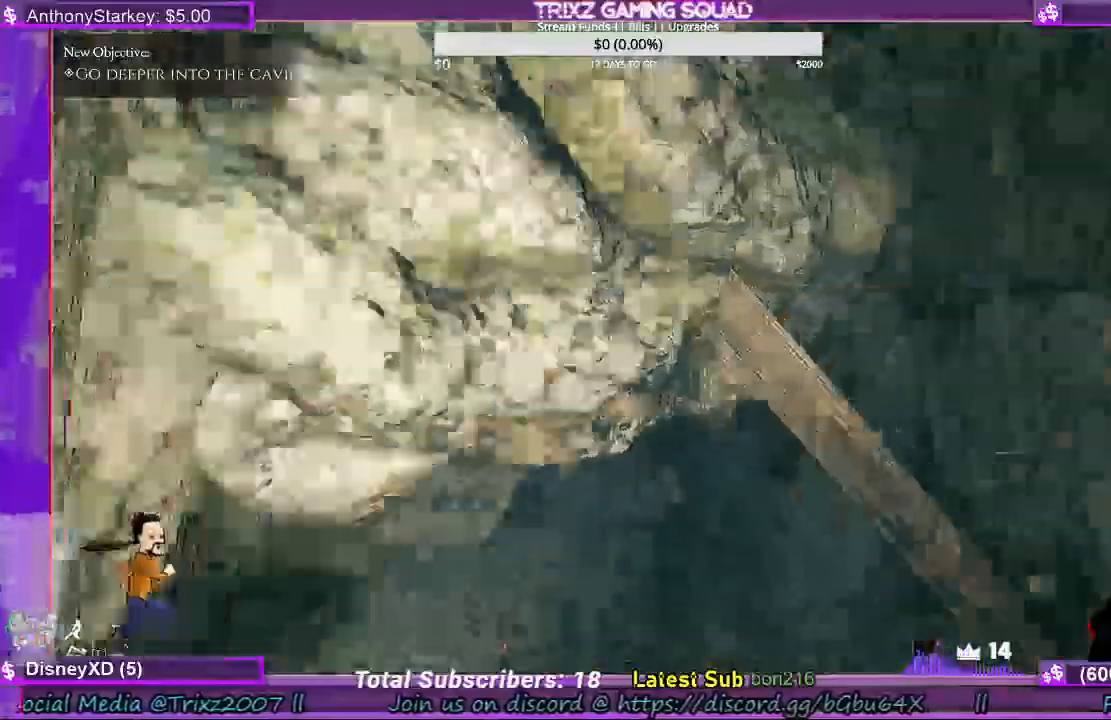
{"keys": ["shift", "w"], "mouse": [], "events": []}
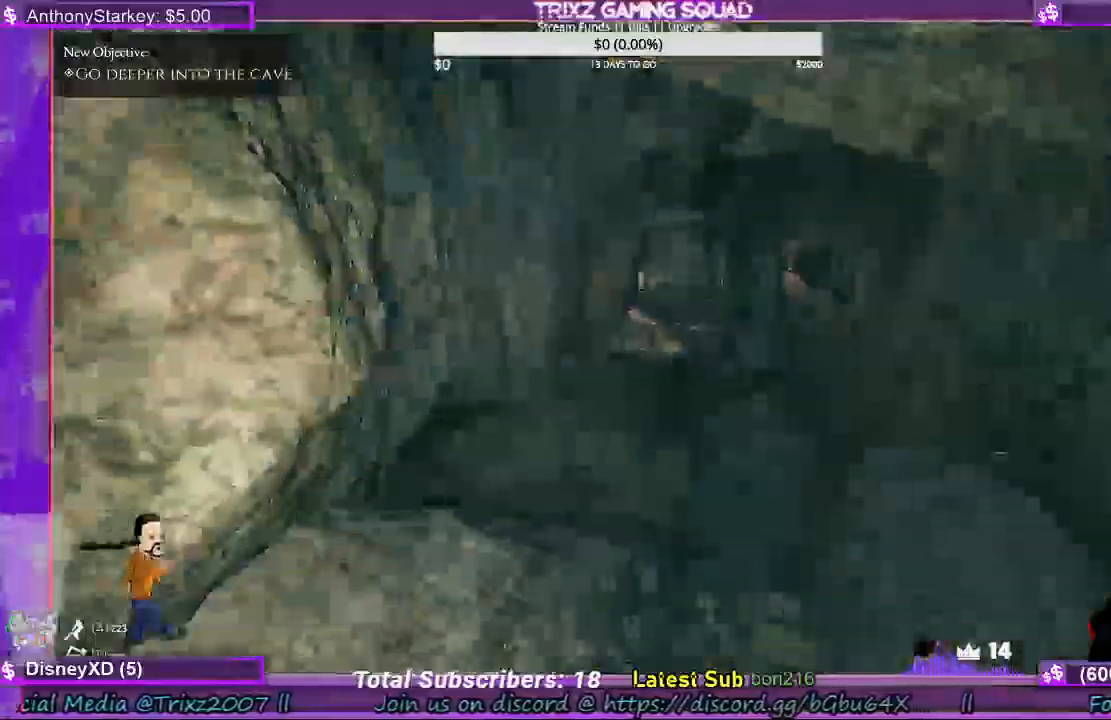
{"keys": ["shift", "w"], "mouse": [], "events": [[333, "shift", "up"], [500, "shift", "down"]]}
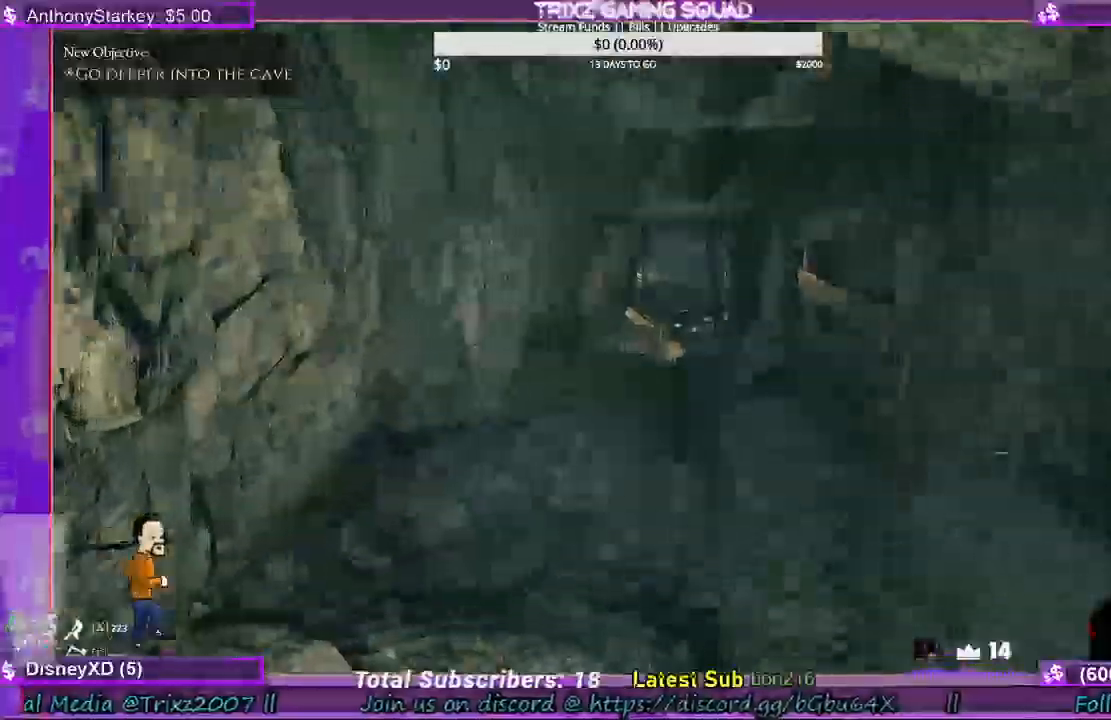
{"keys": ["w"], "mouse": [], "events": [[33, "shift", "up"]]}
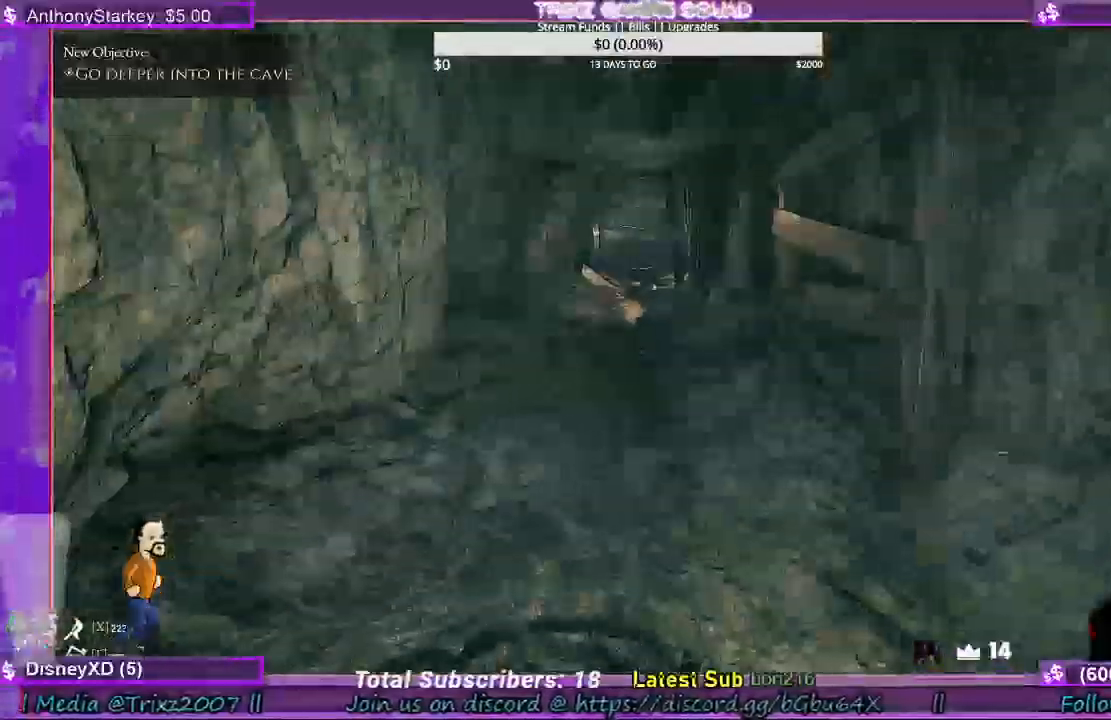
{"keys": ["w"], "mouse": [], "events": []}